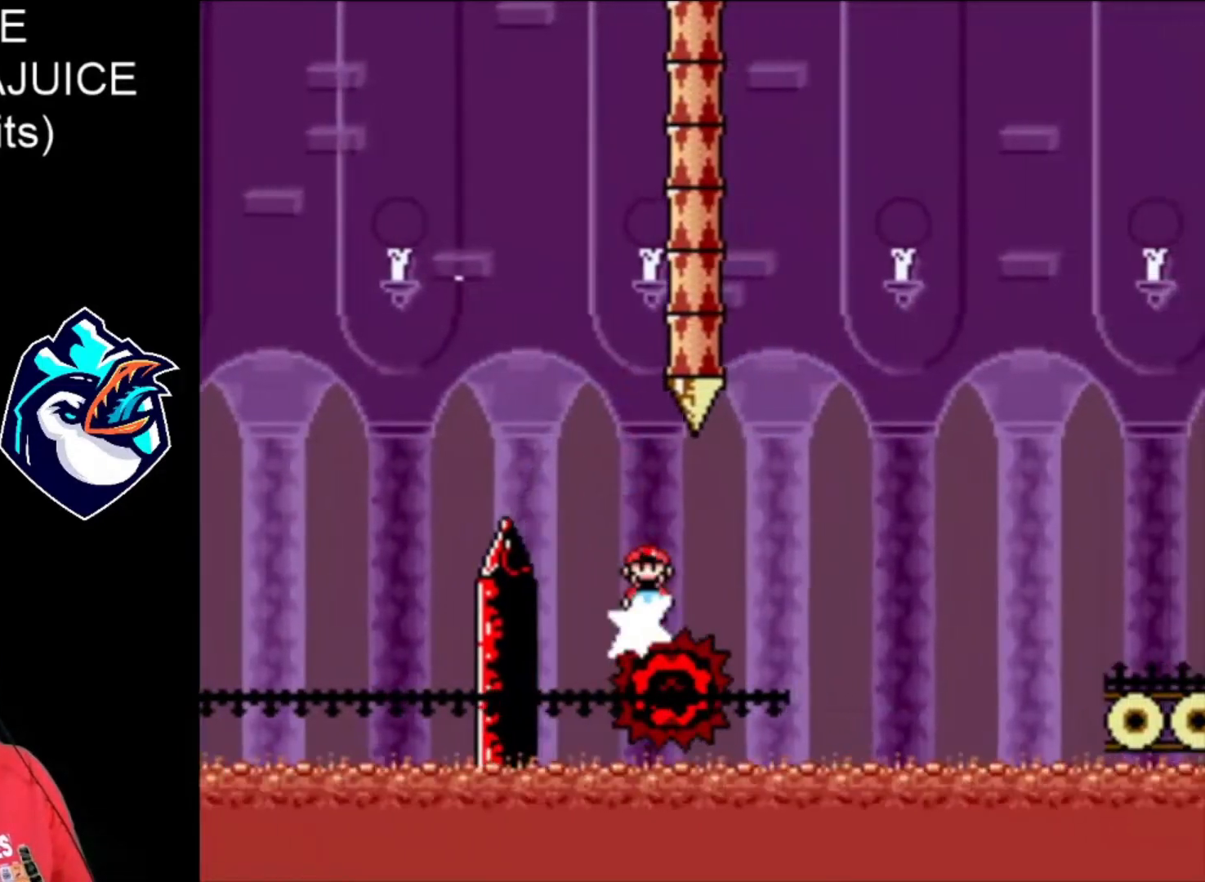
Gameplay with a controller (Nintendo layout); each line is a JSON object with the inputs held at the frame after it. "events" lists button and stick changes between this image and that frame as [ms after this image, input, new state], when the widget could be followed in between. Not read: L3 R3.
{"buttons": ["A", "X", "DPAD_RIGHT"], "events": []}
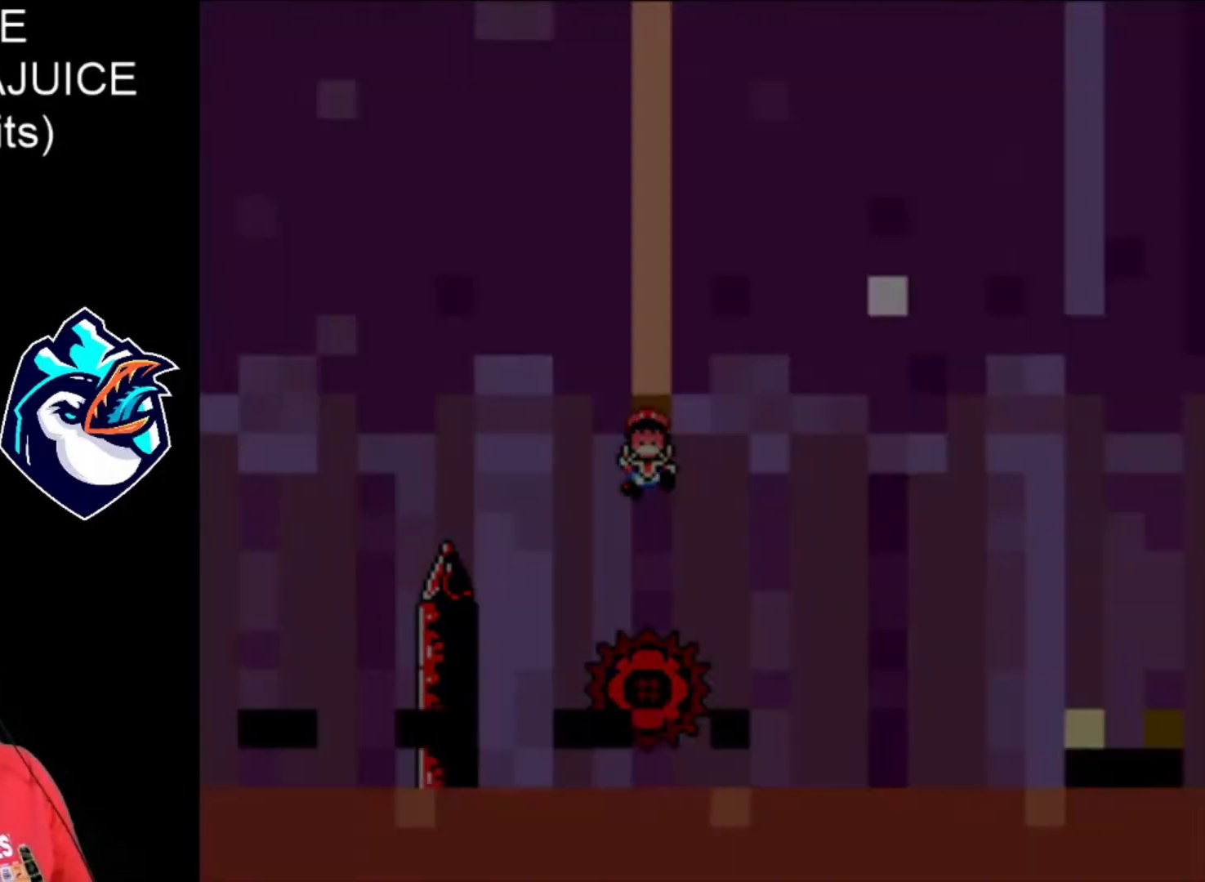
{"buttons": ["A", "X", "DPAD_RIGHT"], "events": [[80, "A", "up"], [240, "A", "down"], [320, "A", "up"], [520, "A", "down"]]}
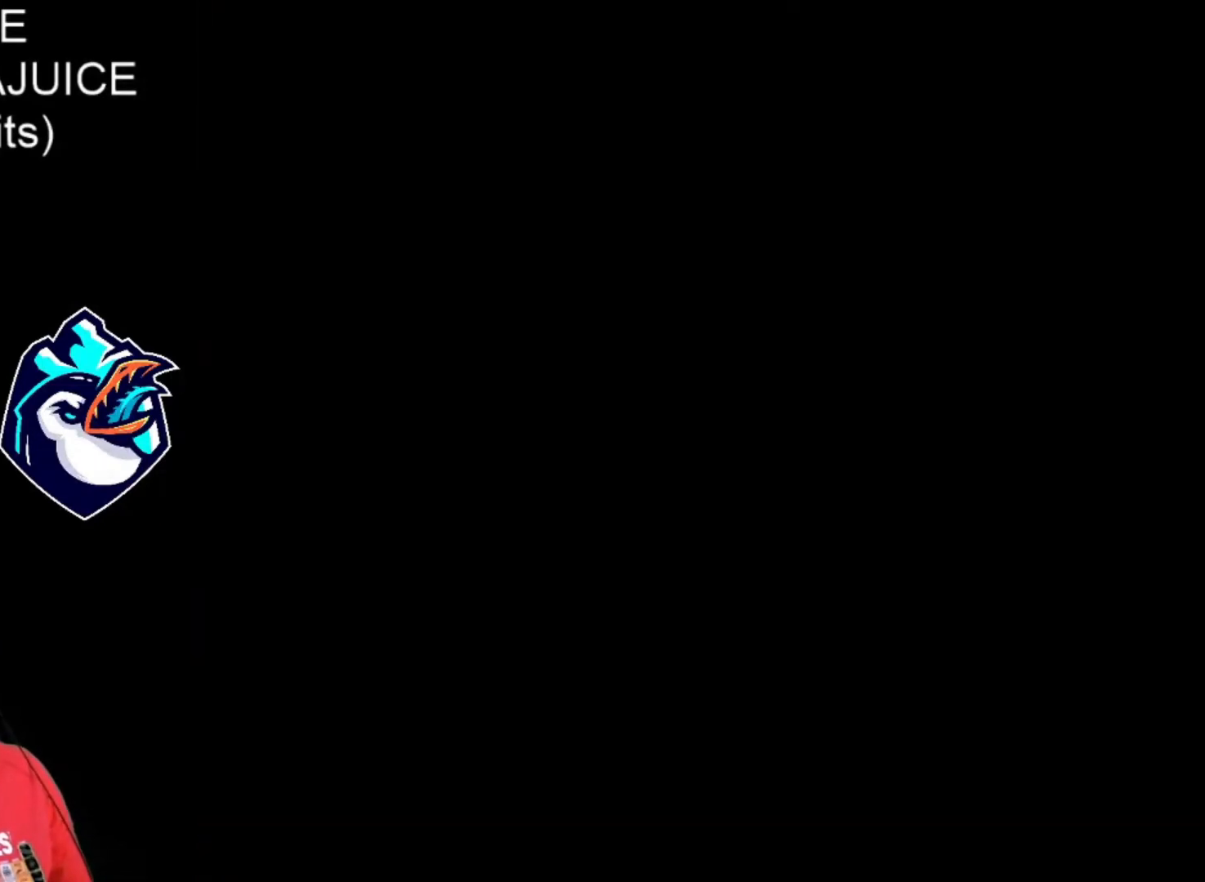
{"buttons": ["DPAD_RIGHT"], "events": [[80, "A", "up"], [160, "X", "up"]]}
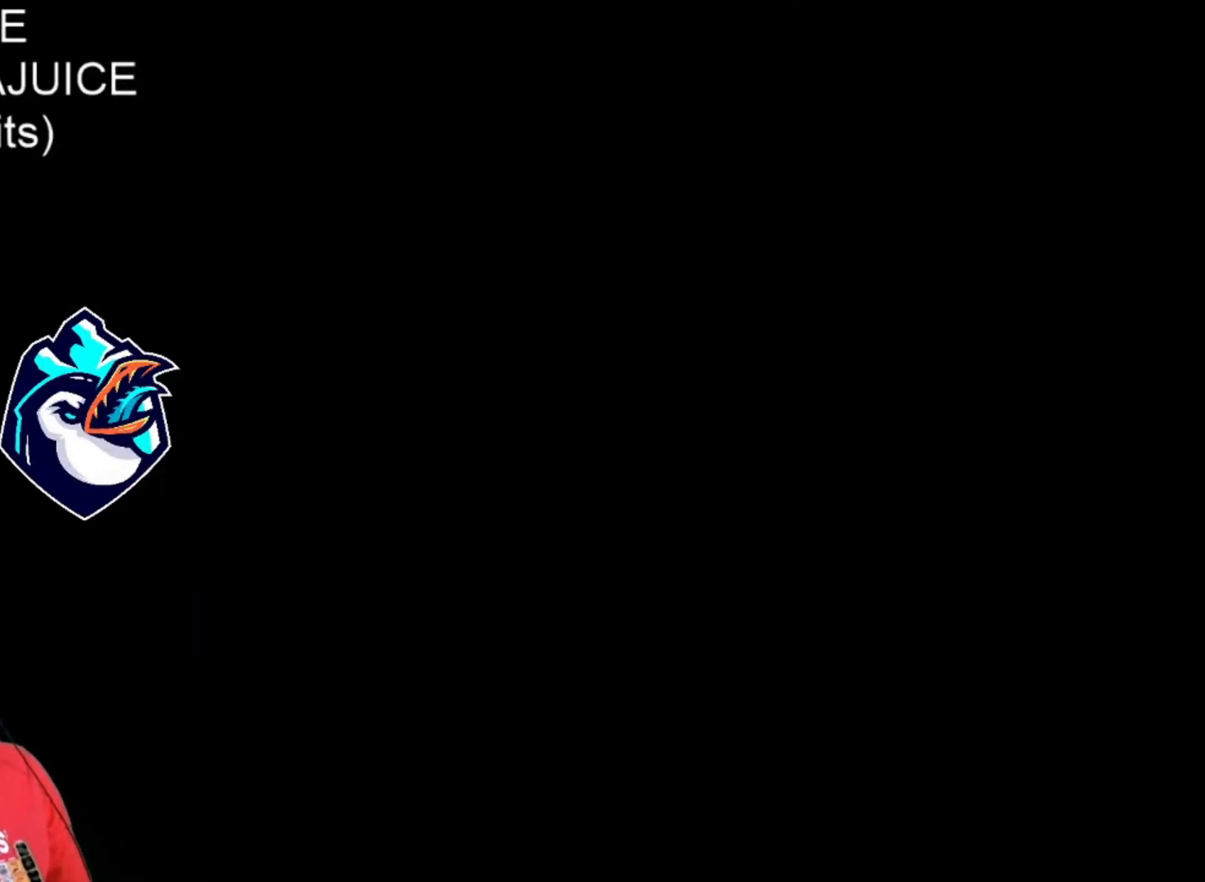
{"buttons": ["DPAD_RIGHT"], "events": []}
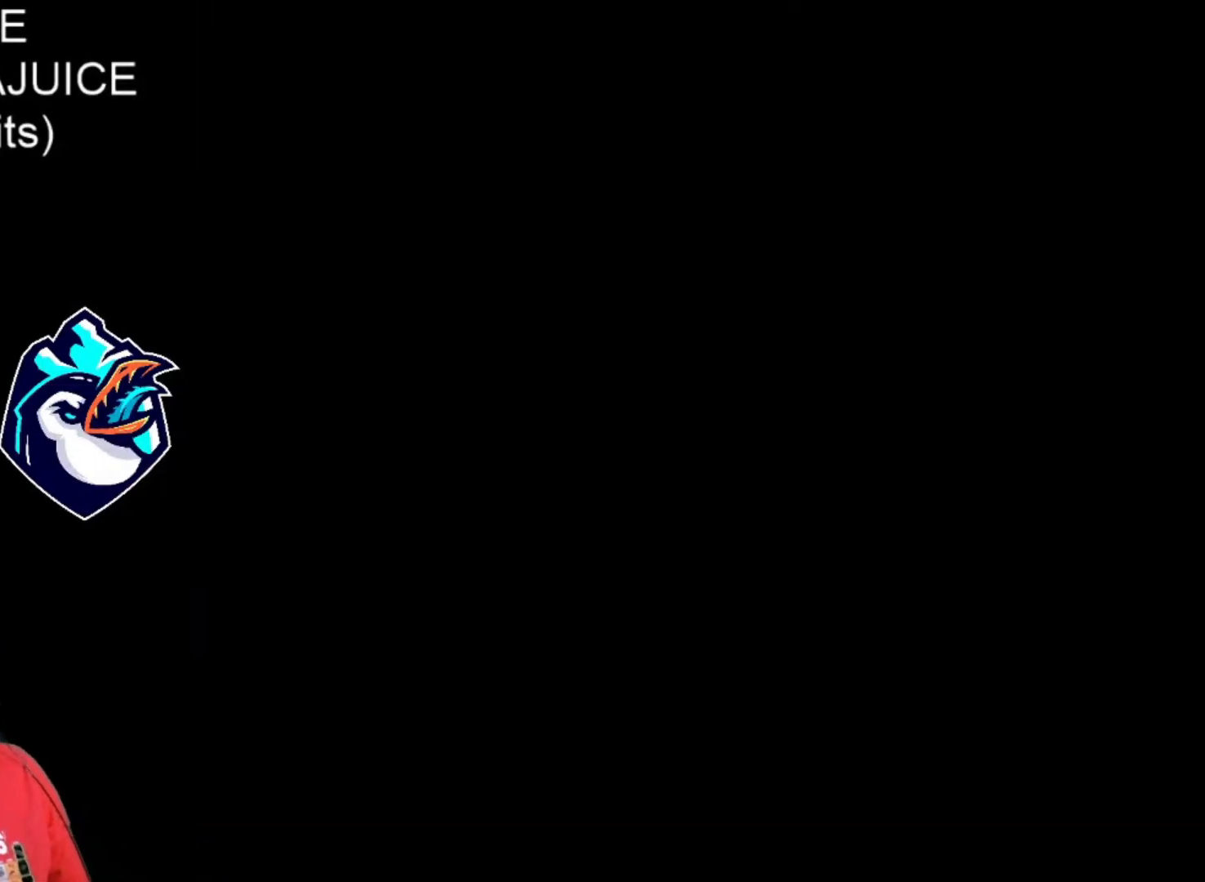
{"buttons": ["DPAD_RIGHT"], "events": []}
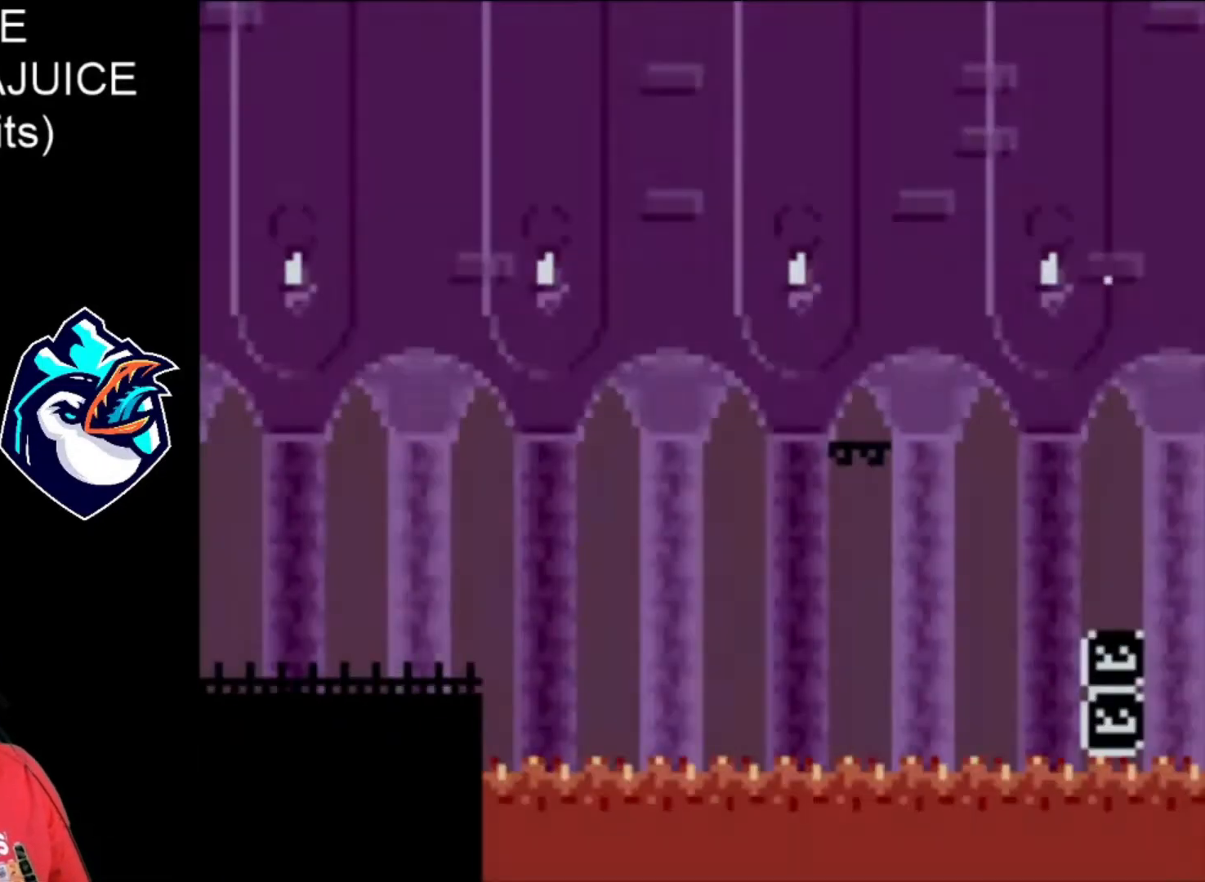
{"buttons": ["DPAD_RIGHT"], "events": []}
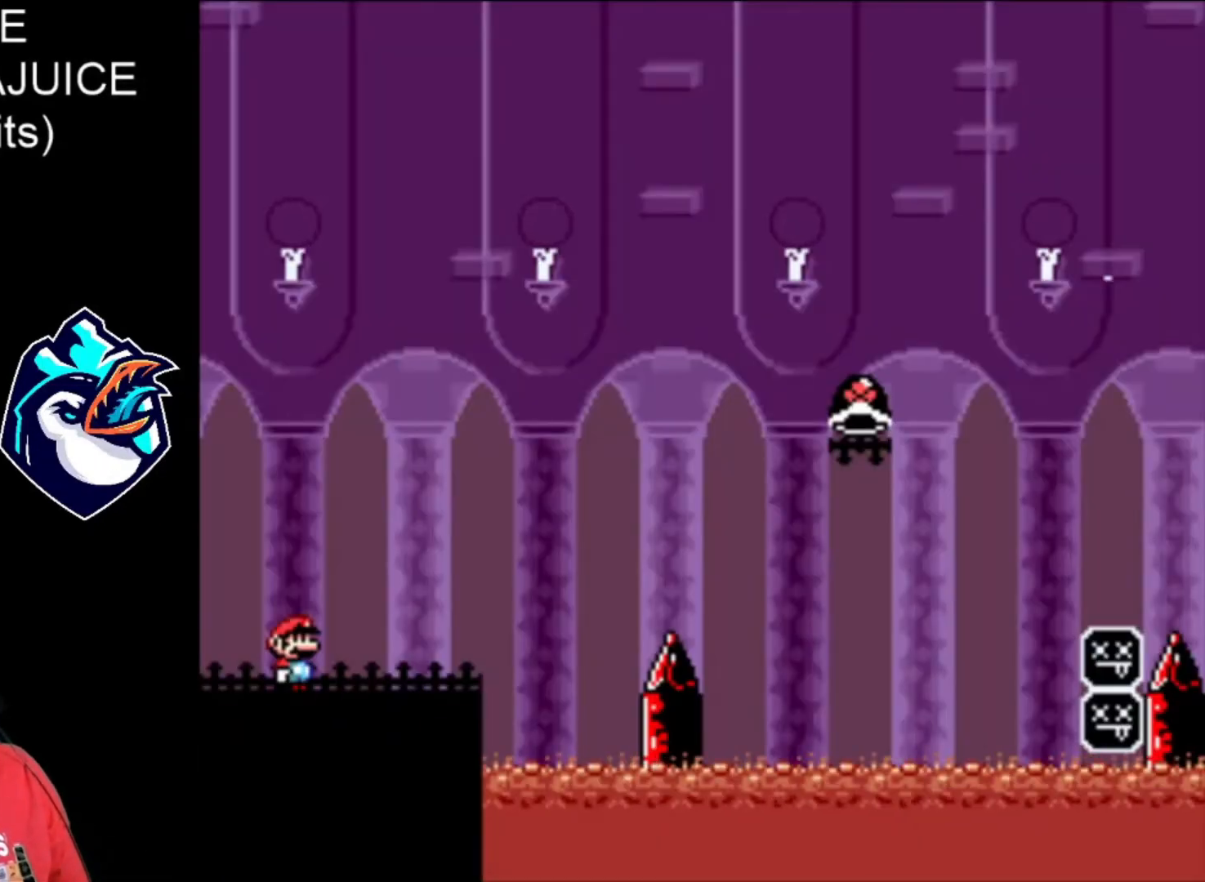
{"buttons": [], "events": [[440, "DPAD_RIGHT", "up"]]}
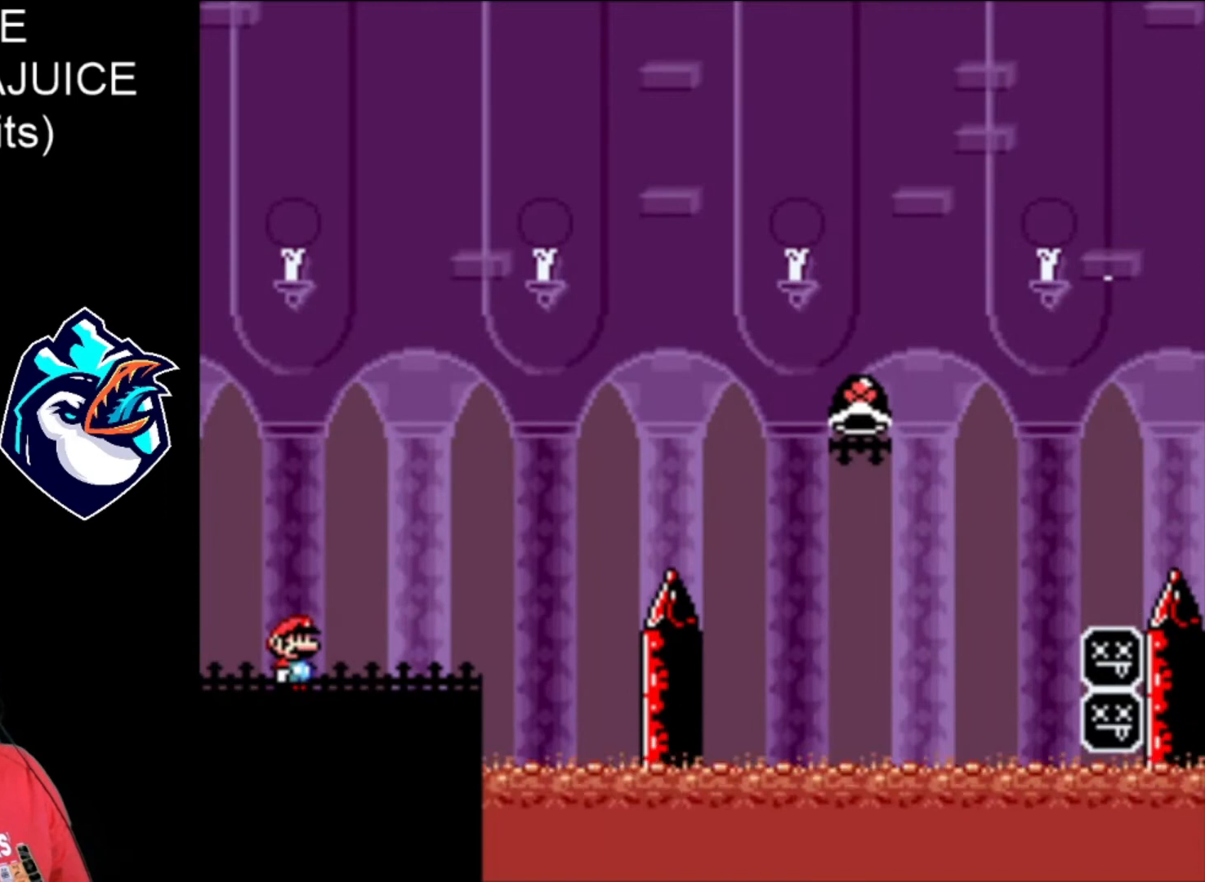
{"buttons": [], "events": []}
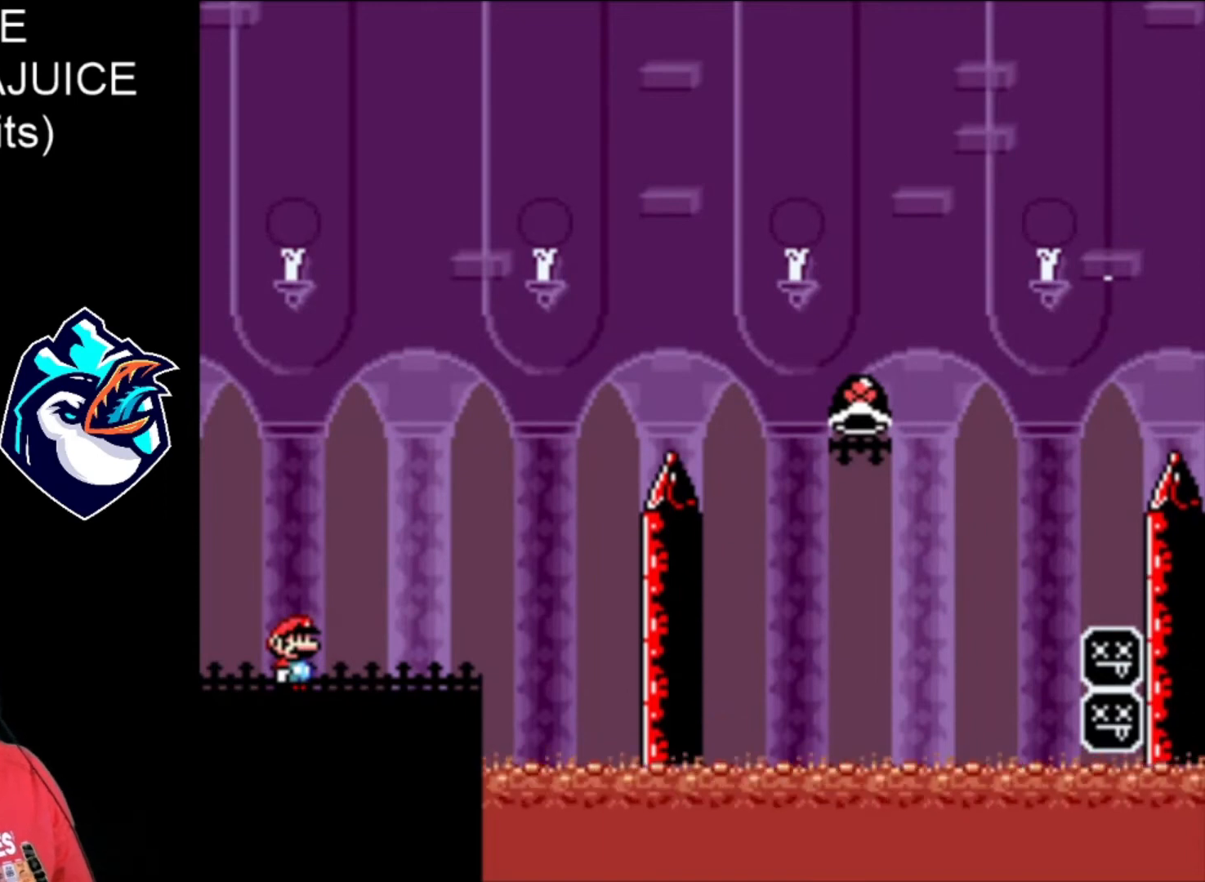
{"buttons": ["X"], "events": [[40, "X", "down"], [80, "DPAD_LEFT", "down"], [440, "DPAD_LEFT", "up"]]}
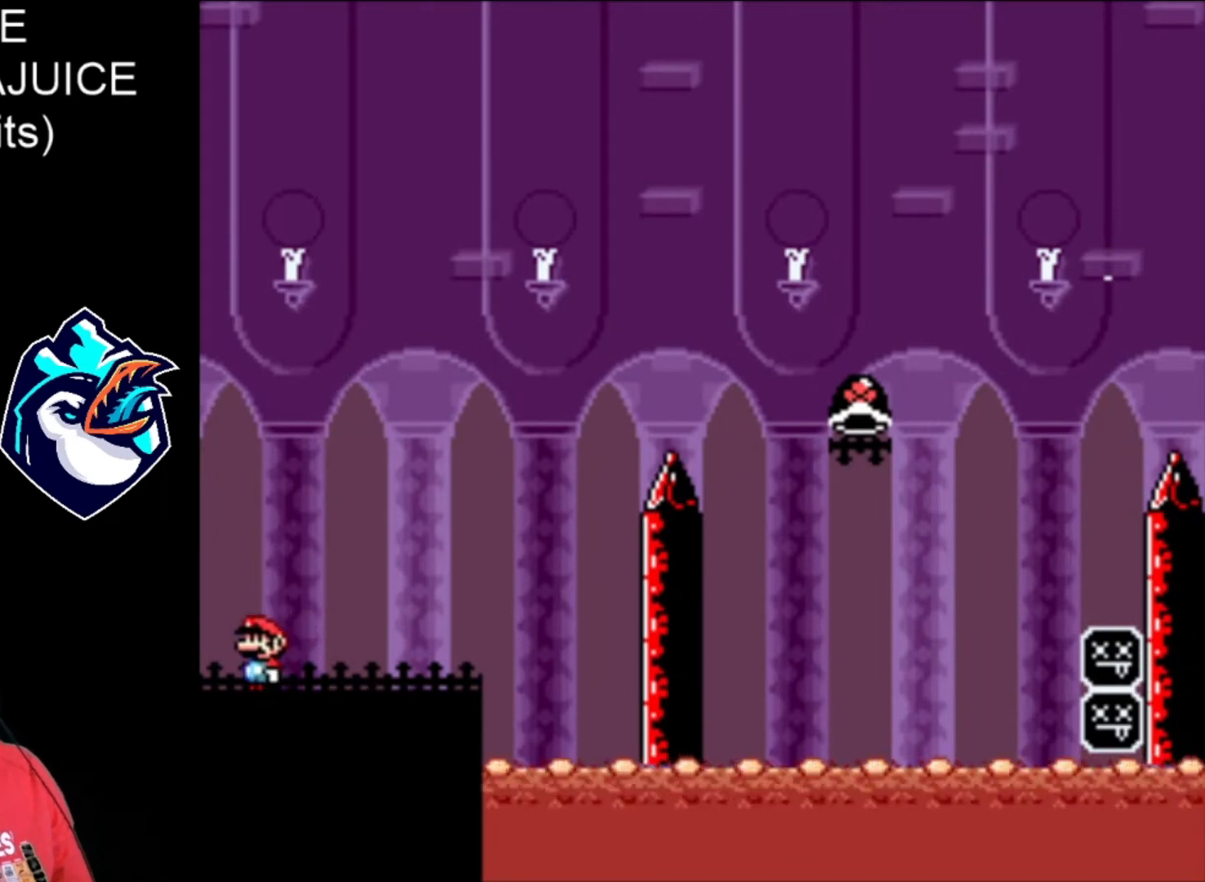
{"buttons": ["X", "DPAD_RIGHT"], "events": [[80, "DPAD_RIGHT", "down"]]}
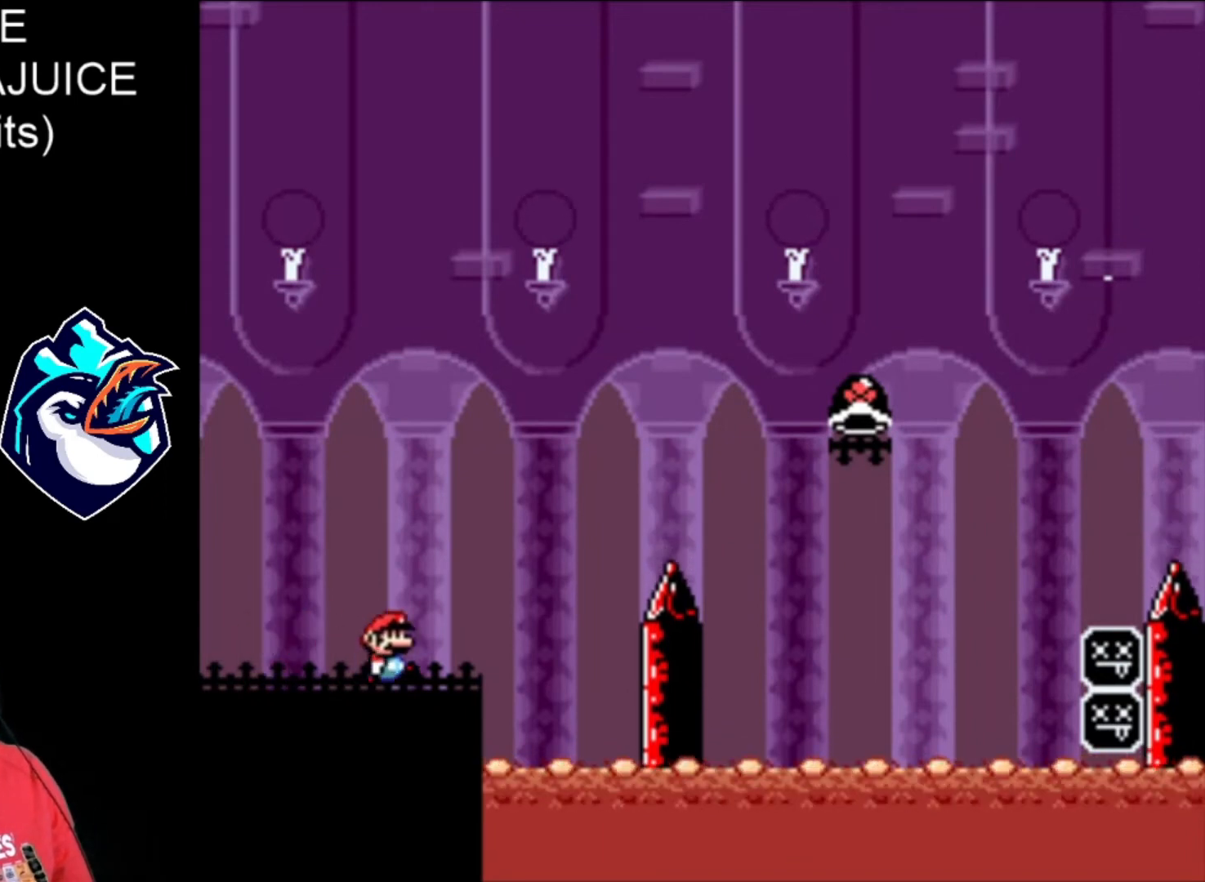
{"buttons": ["B", "X", "DPAD_RIGHT"], "events": [[160, "B", "down"]]}
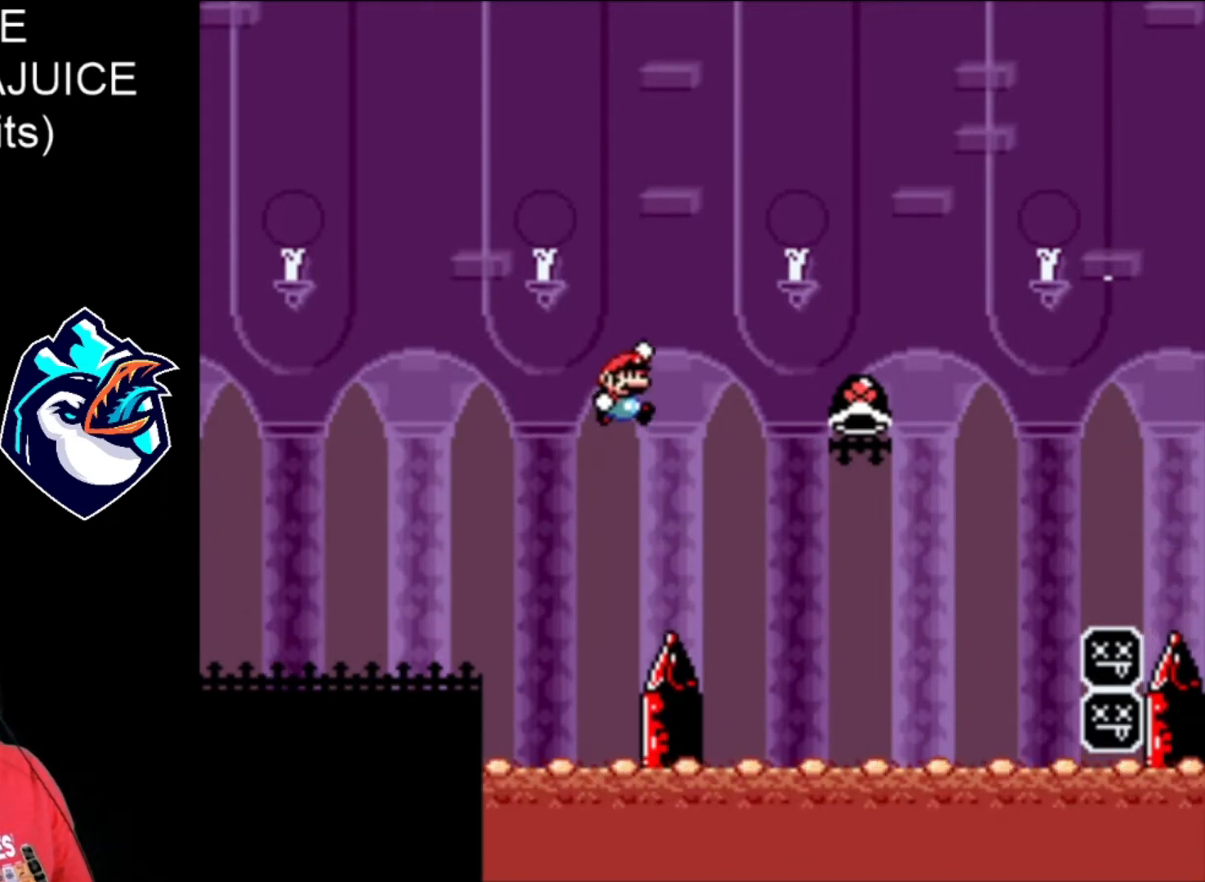
{"buttons": ["B", "X", "DPAD_RIGHT"], "events": [[280, "X", "up"], [320, "B", "up"], [400, "X", "down"], [440, "B", "down"]]}
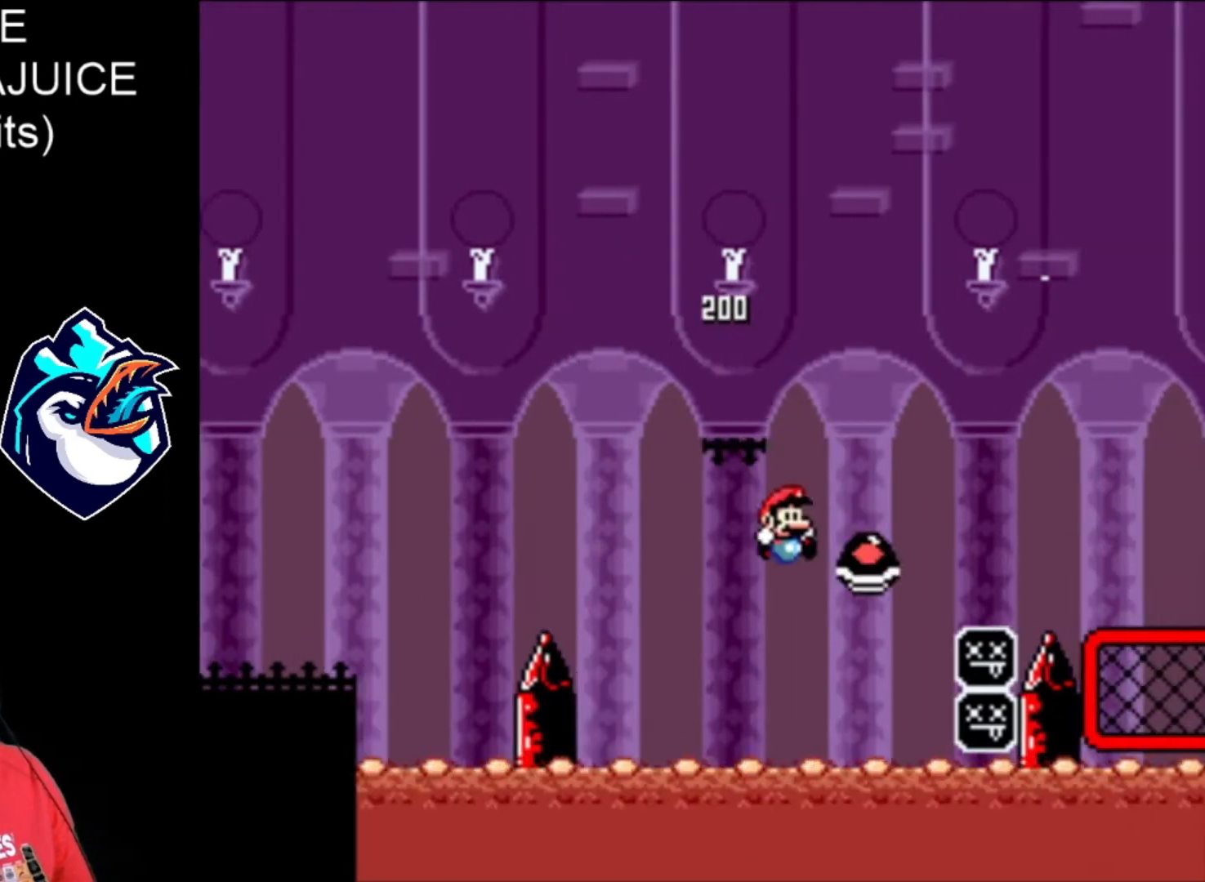
{"buttons": ["B", "X", "DPAD_RIGHT"], "events": [[240, "DPAD_LEFT", "down"], [360, "DPAD_LEFT", "up"]]}